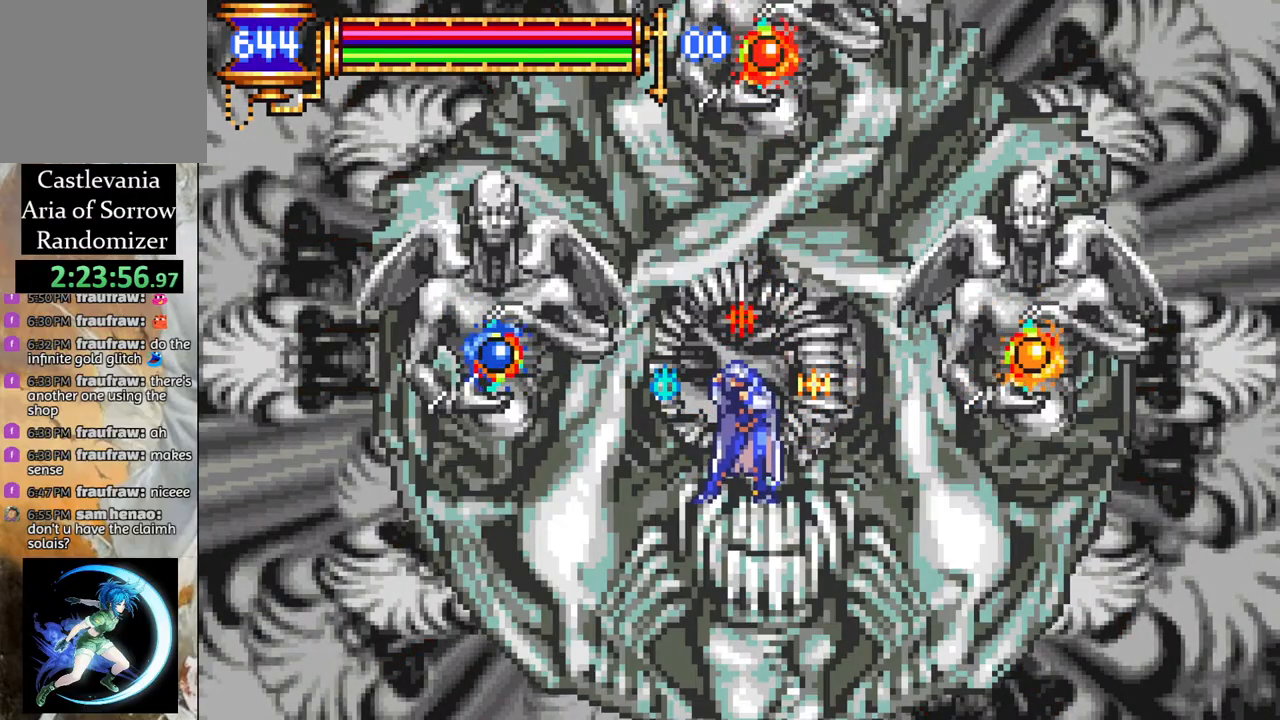
Gameplay with a controller (PlayStation layout); each line is a JSON object with the inputs held at the frame after it. "events" lists button and stick changes between this image and that frame as [ms after this image, input, new state], when the widget could be followed in between.
{"buttons": ["DPAD_RIGHT"], "left_stick": "center", "right_stick": "center", "events": [[133, "DPAD_RIGHT", "down"]]}
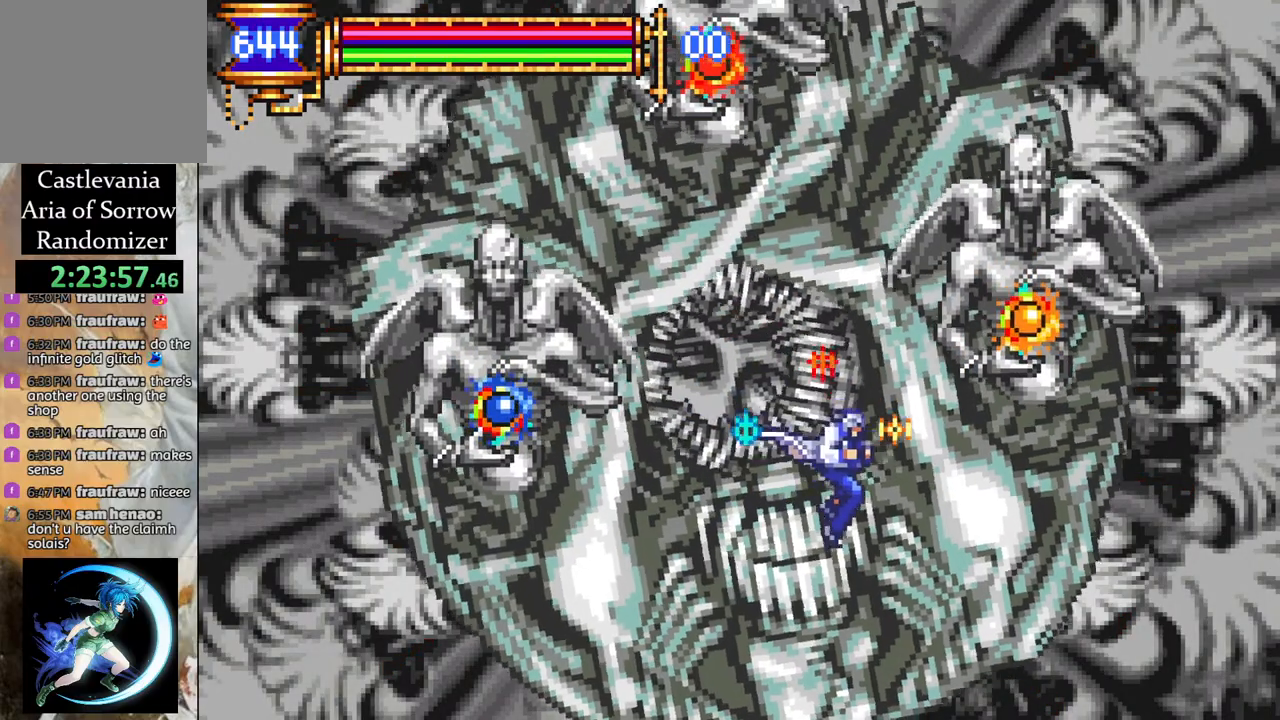
{"buttons": ["CROSS"], "left_stick": "center", "right_stick": "center", "events": [[67, "DPAD_LEFT", "down"], [67, "DPAD_RIGHT", "up"], [83, "CROSS", "down"], [117, "CIRCLE", "down"], [133, "CROSS", "up"], [150, "CIRCLE", "up"], [150, "DPAD_LEFT", "up"], [467, "CROSS", "down"]]}
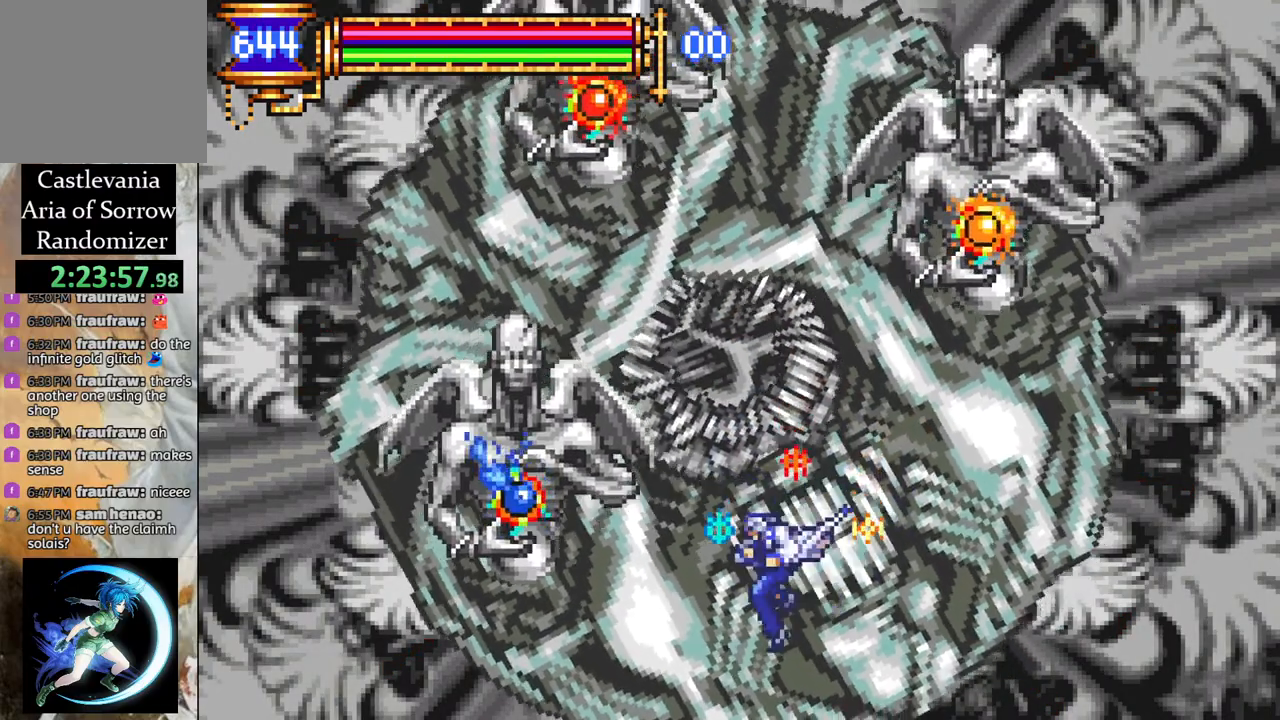
{"buttons": [], "left_stick": "center", "right_stick": "center", "events": [[17, "CIRCLE", "down"], [17, "CROSS", "up"], [50, "CIRCLE", "up"], [267, "DPAD_LEFT", "down"], [333, "CROSS", "down"], [333, "DPAD_LEFT", "up"], [383, "CIRCLE", "down"], [400, "CROSS", "up"], [433, "CIRCLE", "up"]]}
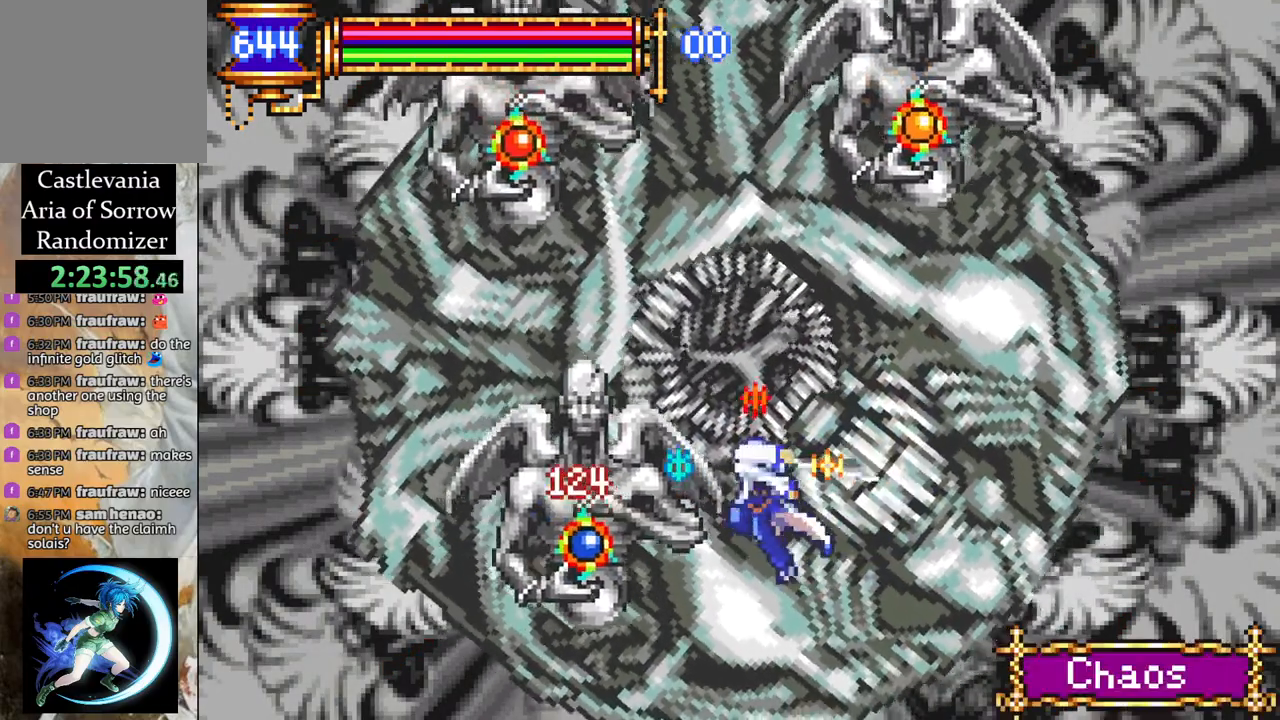
{"buttons": [], "left_stick": "center", "right_stick": "center", "events": [[233, "CROSS", "down"], [267, "CIRCLE", "down"], [283, "CROSS", "up"], [317, "CIRCLE", "up"]]}
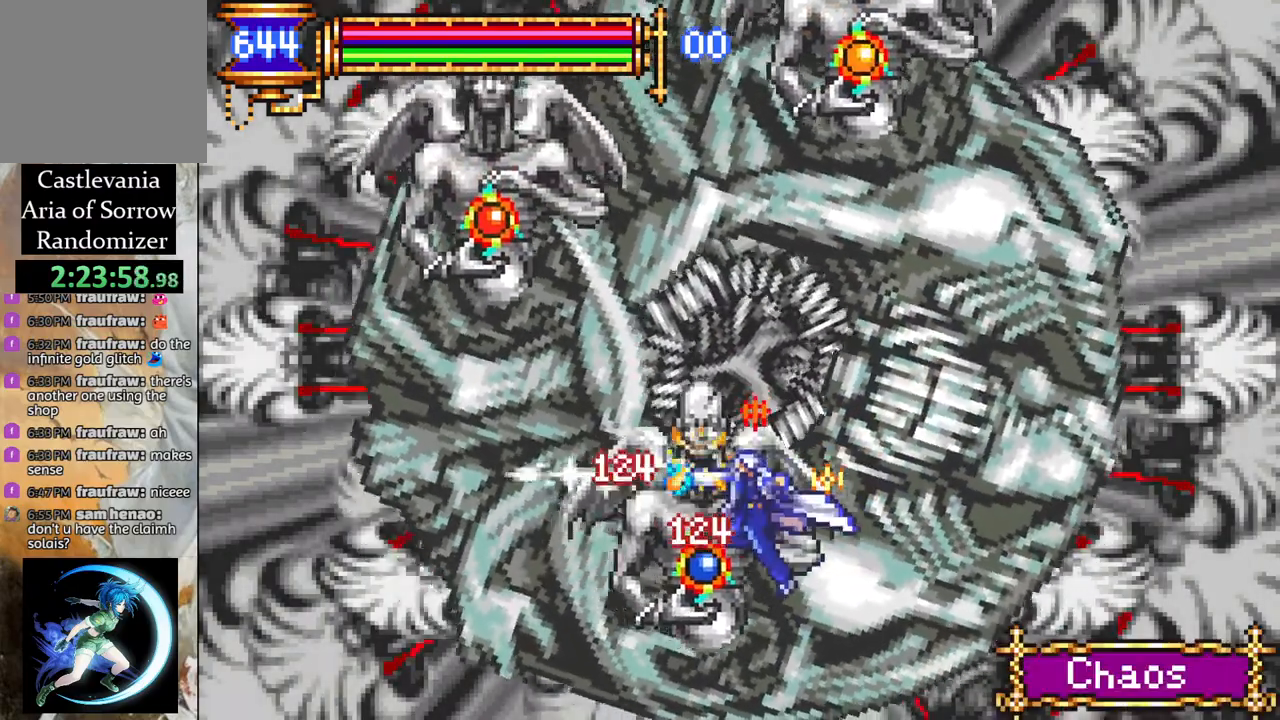
{"buttons": [], "left_stick": "center", "right_stick": "center", "events": [[33, "DPAD_RIGHT", "down"], [150, "CROSS", "down"], [200, "CIRCLE", "down"], [200, "DPAD_RIGHT", "up"], [217, "CROSS", "up"], [233, "CIRCLE", "up"]]}
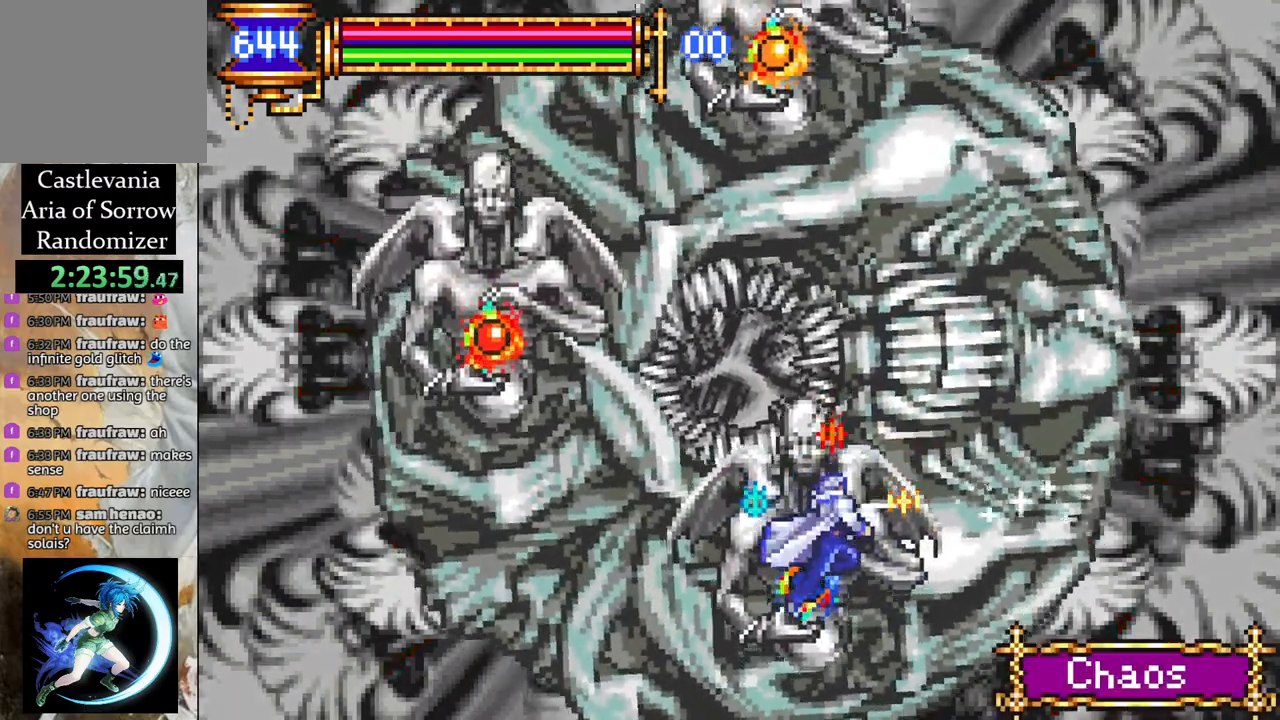
{"buttons": [], "left_stick": "center", "right_stick": "center", "events": [[67, "CROSS", "down"], [83, "DPAD_RIGHT", "down"], [117, "CIRCLE", "down"], [117, "DPAD_RIGHT", "up"], [133, "CROSS", "up"], [167, "CIRCLE", "up"]]}
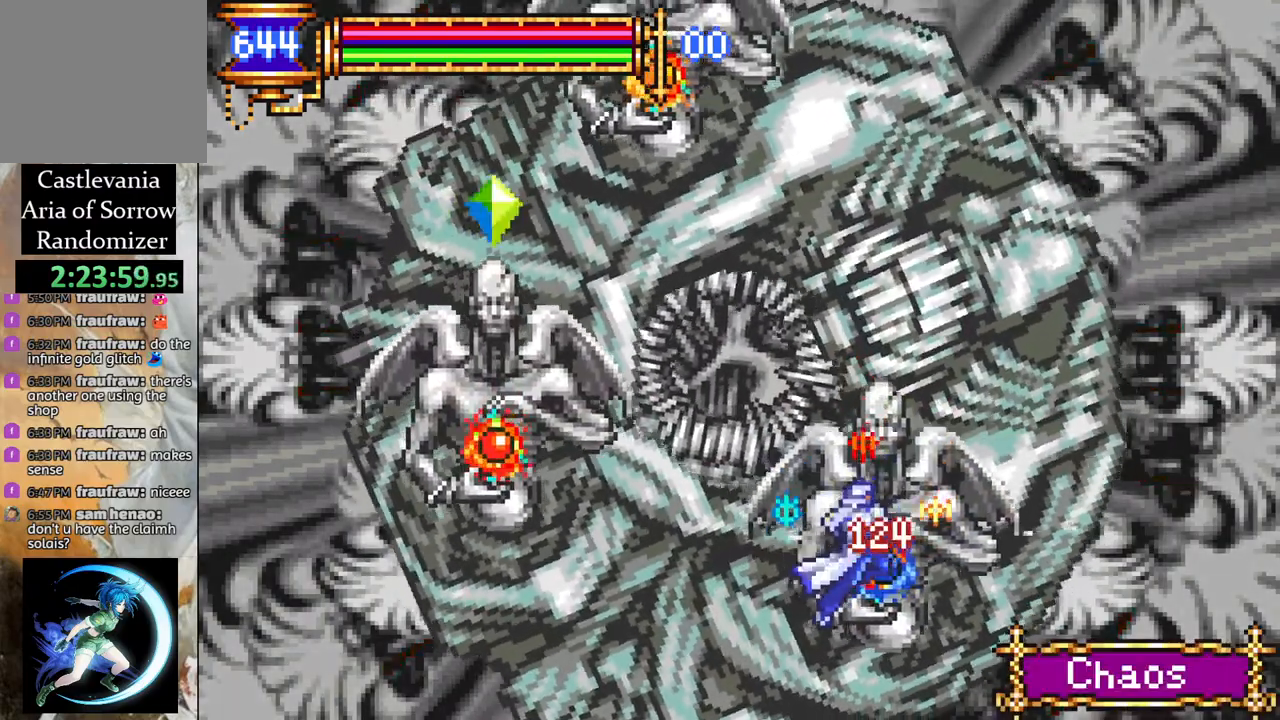
{"buttons": ["CIRCLE"], "left_stick": "center", "right_stick": "center", "events": [[17, "CROSS", "down"], [67, "CIRCLE", "down"], [67, "CROSS", "up"], [100, "CIRCLE", "up"], [400, "DPAD_RIGHT", "down"], [433, "CROSS", "down"], [467, "CIRCLE", "down"], [483, "CROSS", "up"], [483, "DPAD_RIGHT", "up"]]}
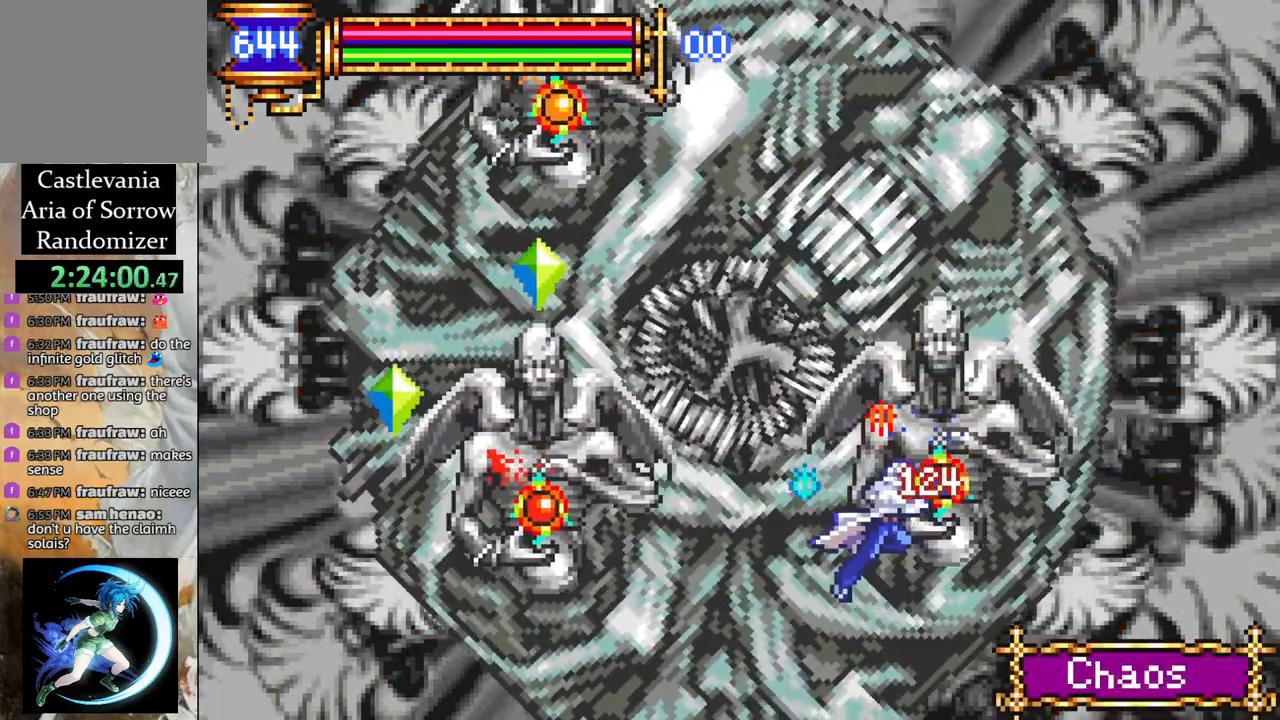
{"buttons": ["DPAD_RIGHT"], "left_stick": "center", "right_stick": "center", "events": [[17, "CIRCLE", "up"], [333, "DPAD_RIGHT", "down"], [350, "CROSS", "down"], [433, "CIRCLE", "down"], [433, "CROSS", "up"], [483, "CIRCLE", "up"]]}
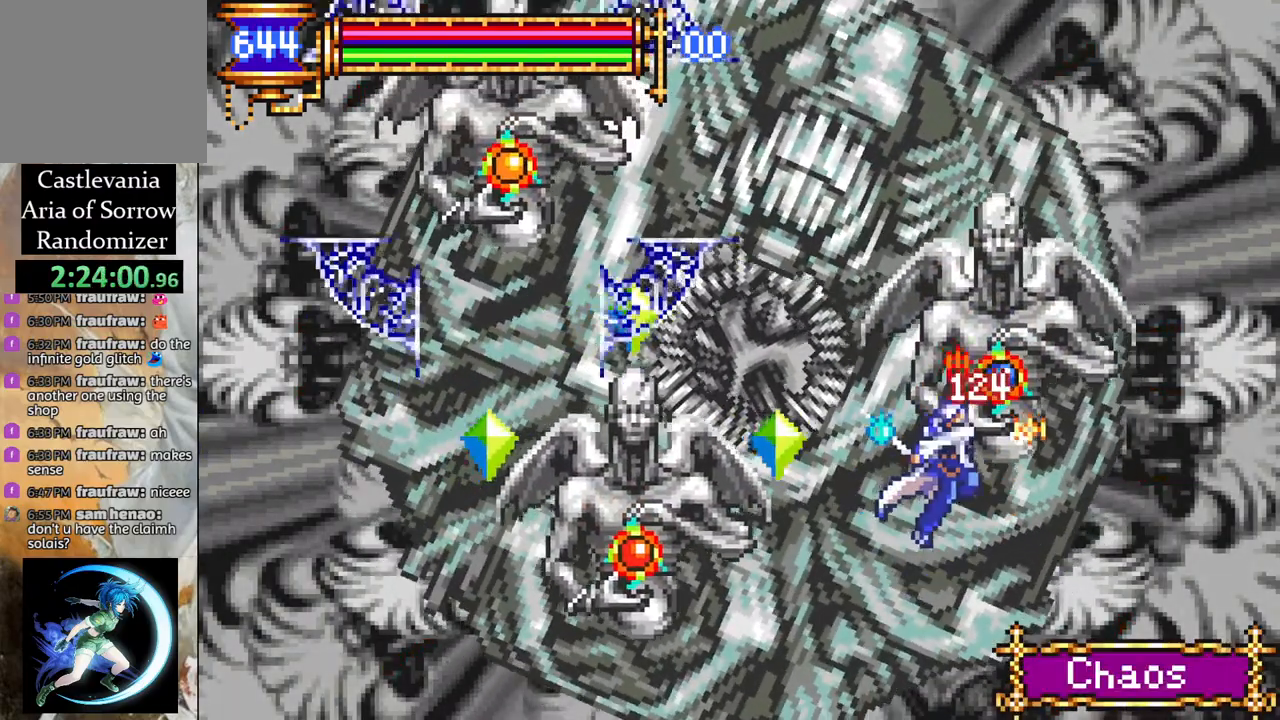
{"buttons": ["CROSS"], "left_stick": "center", "right_stick": "center", "events": [[367, "CROSS", "down"], [450, "DPAD_RIGHT", "up"]]}
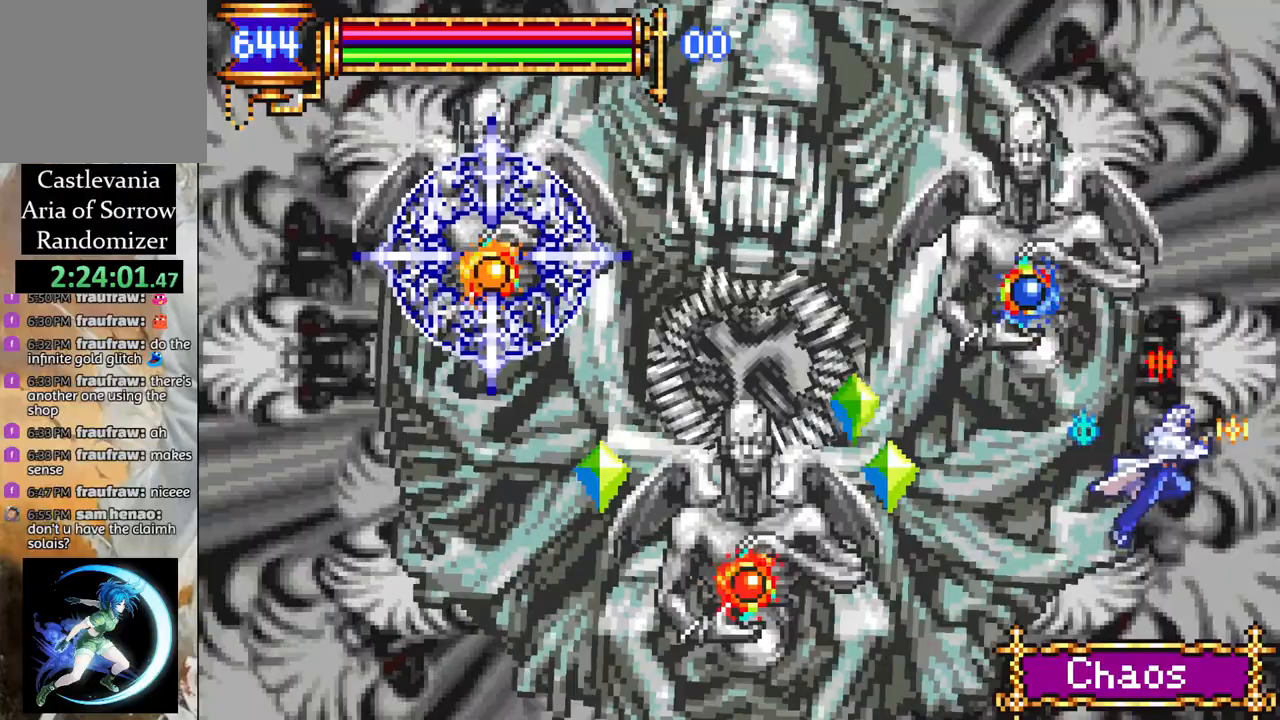
{"buttons": ["CIRCLE", "DPAD_LEFT"], "left_stick": "center", "right_stick": "center", "events": [[183, "CROSS", "up"], [217, "CROSS", "down"], [217, "DPAD_LEFT", "down"], [417, "CIRCLE", "down"], [450, "CROSS", "up"]]}
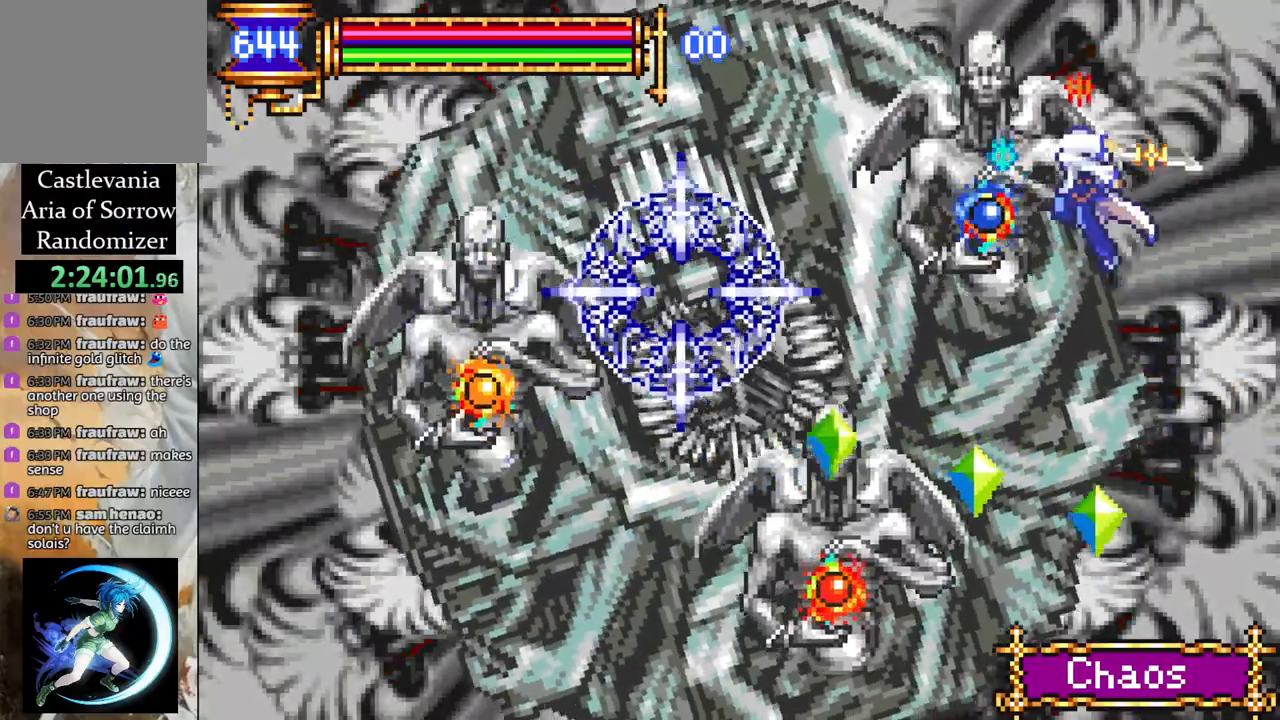
{"buttons": ["DPAD_LEFT"], "left_stick": "center", "right_stick": "center", "events": [[33, "CIRCLE", "up"]]}
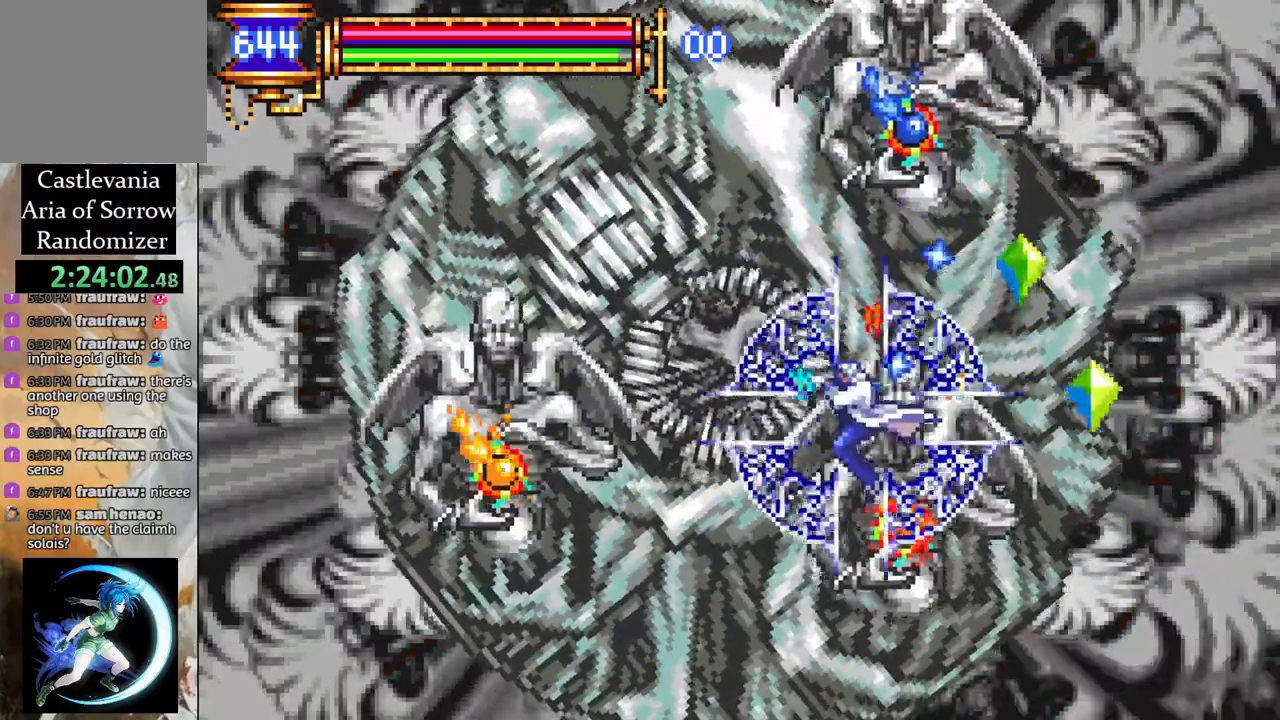
{"buttons": ["DPAD_RIGHT"], "left_stick": "center", "right_stick": "center", "events": [[83, "DPAD_LEFT", "up"], [83, "DPAD_UP", "down"], [100, "DPAD_RIGHT", "down"], [100, "DPAD_UP", "up"], [117, "CROSS", "down"], [150, "CIRCLE", "down"], [167, "CROSS", "up"], [200, "CIRCLE", "up"], [233, "DPAD_RIGHT", "up"], [483, "DPAD_RIGHT", "down"]]}
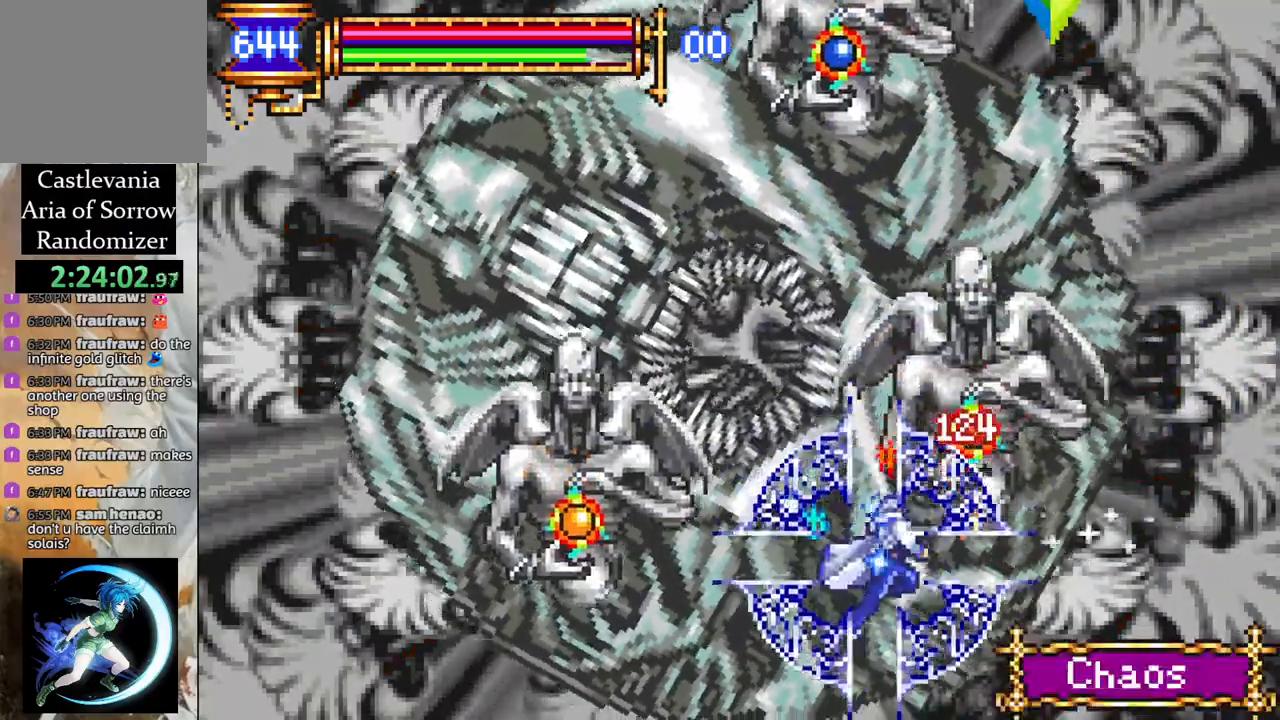
{"buttons": ["DPAD_LEFT"], "left_stick": "center", "right_stick": "center", "events": [[33, "CROSS", "down"], [100, "CIRCLE", "down"], [133, "CROSS", "up"], [150, "DPAD_RIGHT", "up"], [167, "CIRCLE", "up"], [283, "DPAD_LEFT", "down"]]}